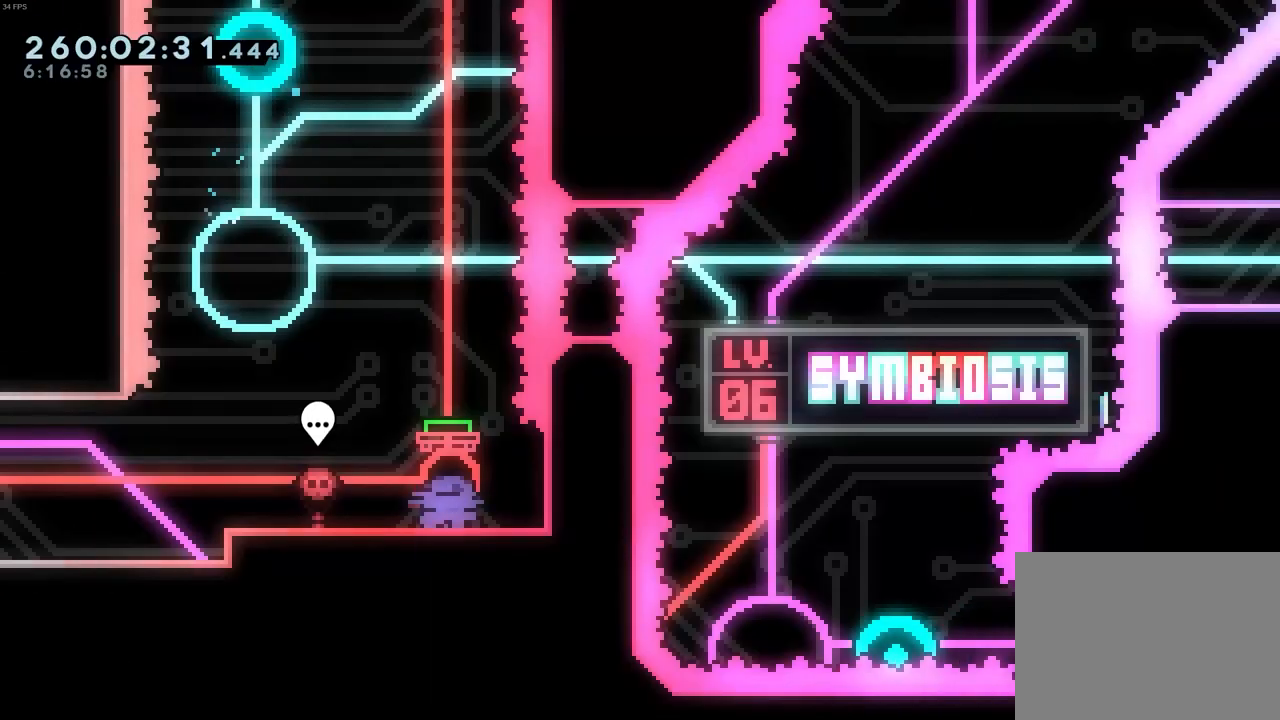
Gameplay with keyboard; each line is a JSON object with the keys held at the frame after it. "events" lists presses ("down") and releases ("up") of "dash", "demo", "down", "grab", "jump", "left", "pause", "right", "talk" and "up" between this image and that frame as [ms after this image, input, new state], when the widget could be followed in between. No other keys are recorded. Mouse input is not recorded. Key names are as the overlay labels them; some are game actions (e.g. jump) rather than physical keys.
{"keys": ["up"], "events": [[17, "dash", "down"], [167, "dash", "up"]]}
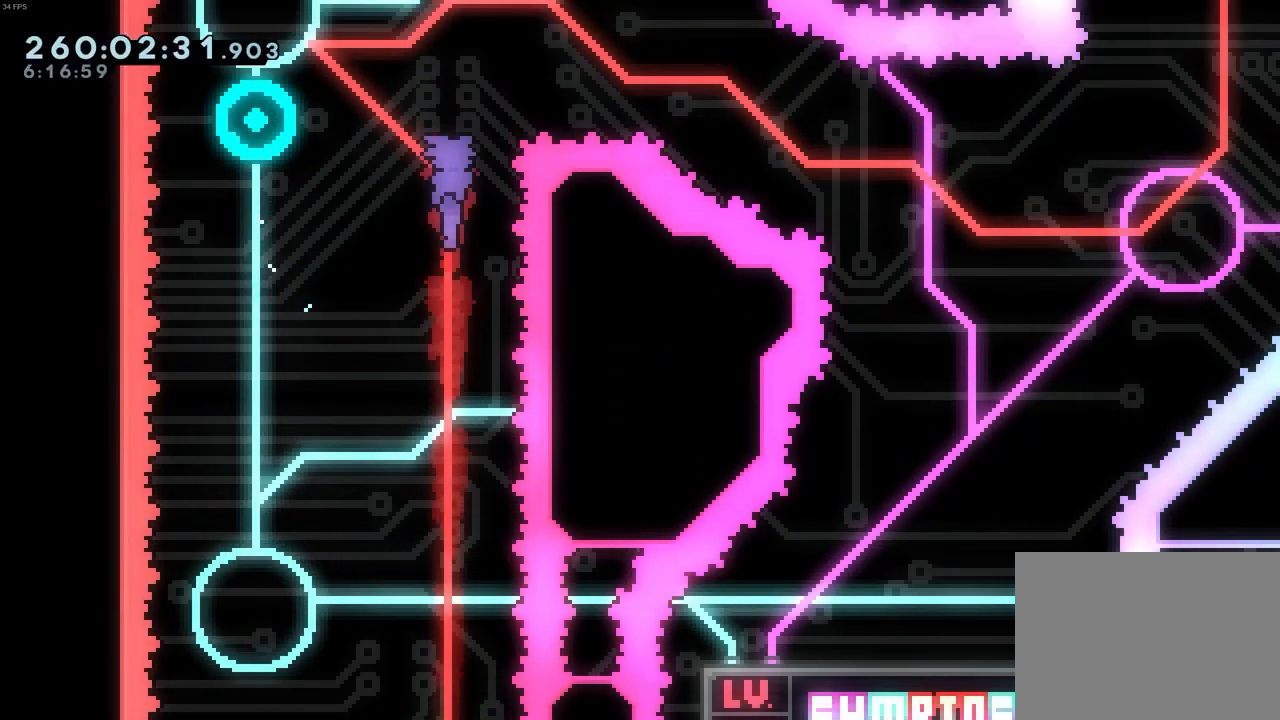
{"keys": ["right"], "events": [[133, "left", "down"], [133, "up", "up"], [233, "dash", "down"], [367, "dash", "up"], [417, "left", "up"], [417, "right", "down"]]}
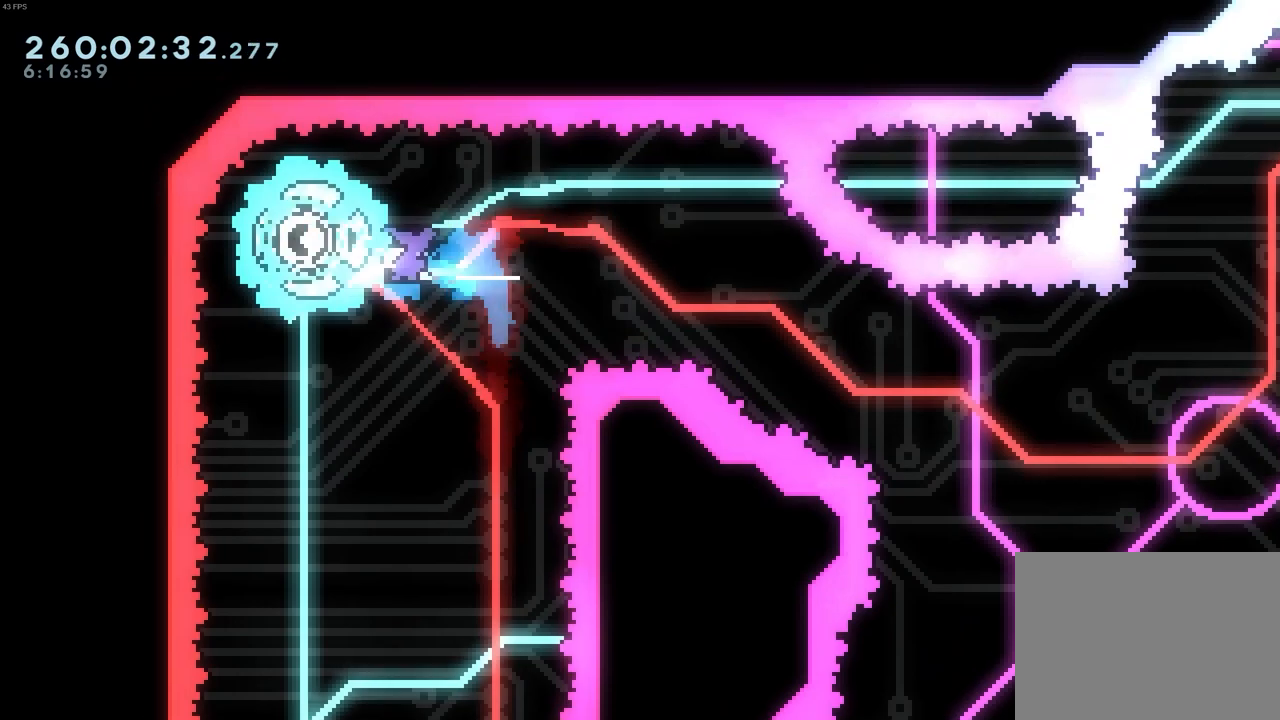
{"keys": ["down", "right"], "events": [[200, "dash", "down"], [200, "down", "down"], [333, "dash", "up"]]}
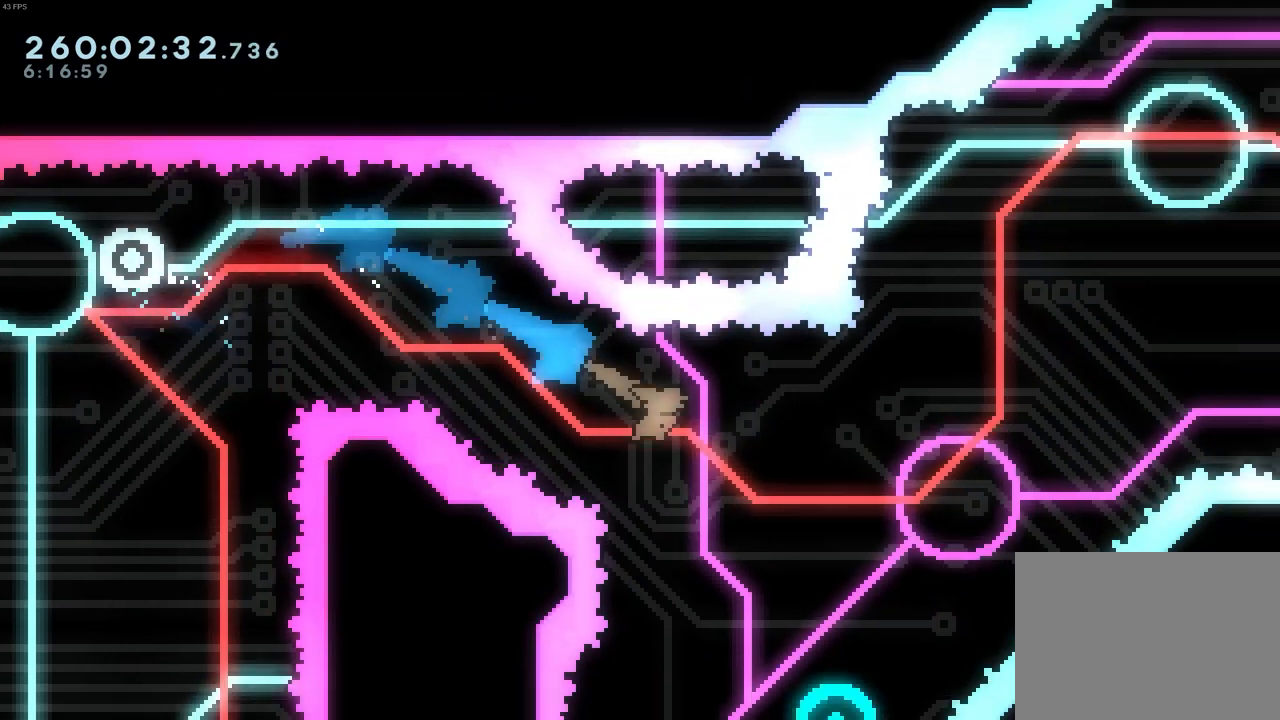
{"keys": ["right"], "events": [[33, "down", "up"], [300, "right", "up"], [500, "right", "down"]]}
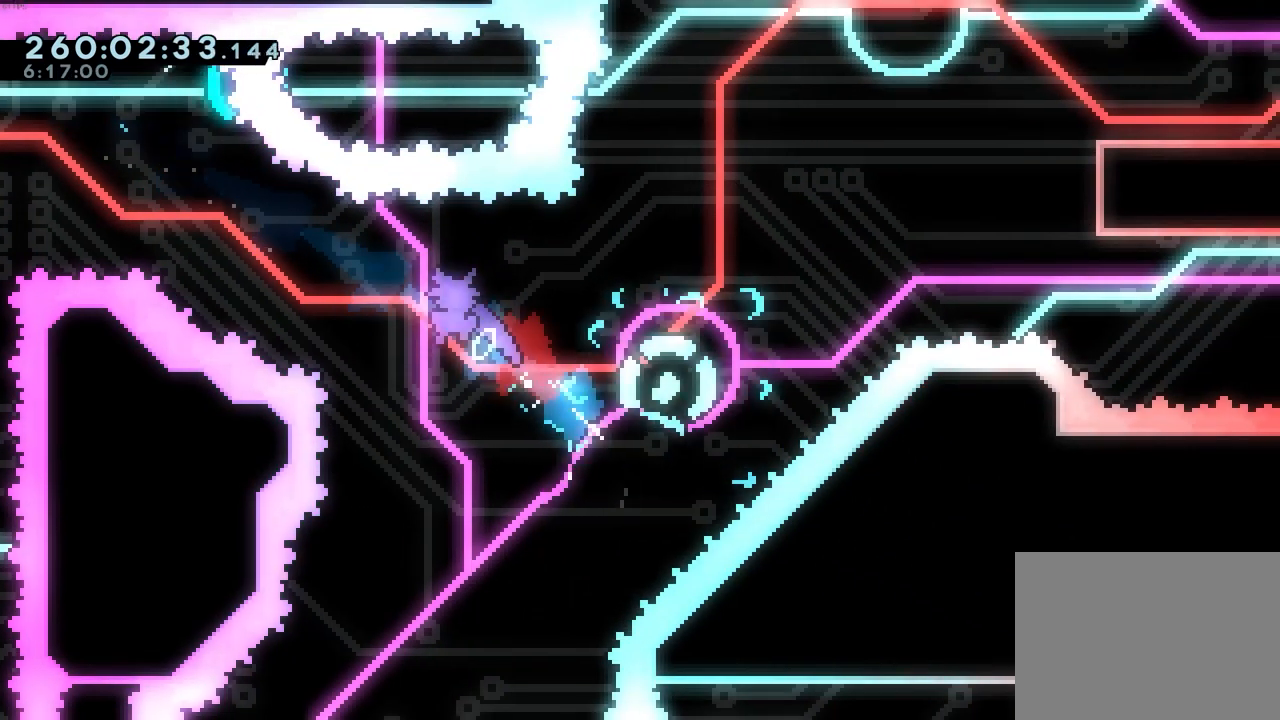
{"keys": [], "events": [[317, "right", "up"]]}
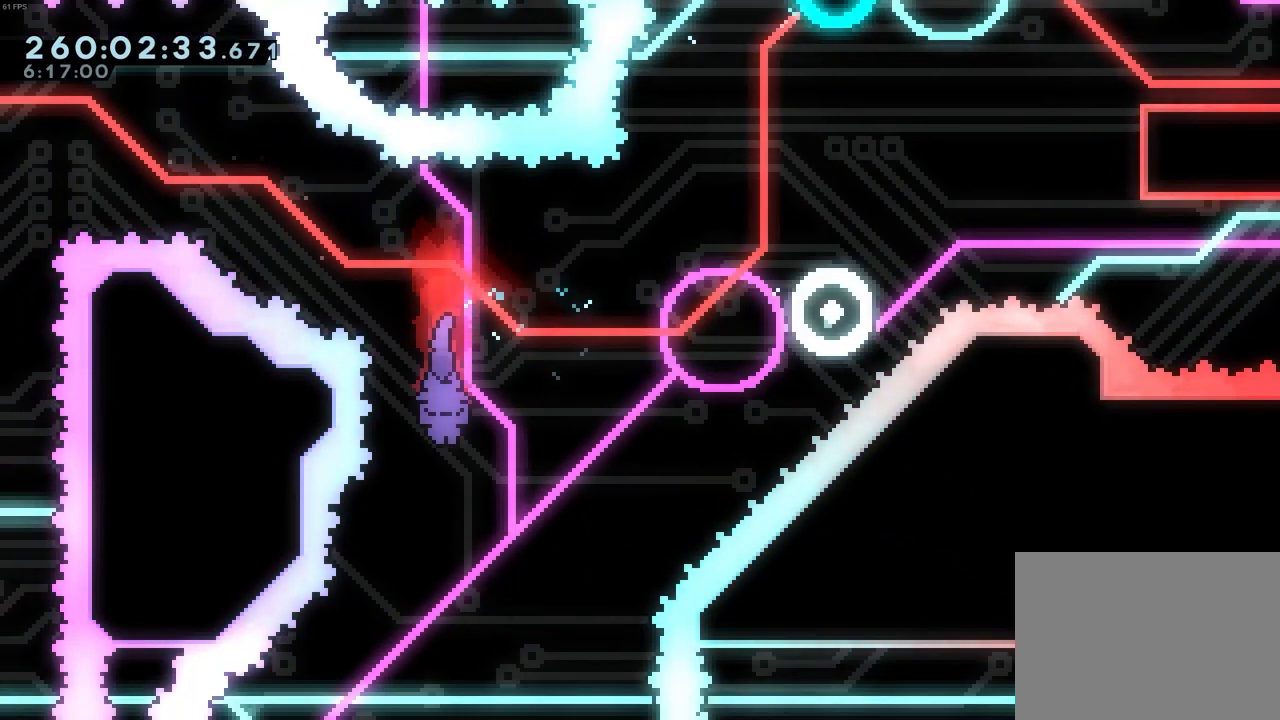
{"keys": ["right"], "events": [[100, "right", "down"], [200, "right", "up"], [433, "right", "down"]]}
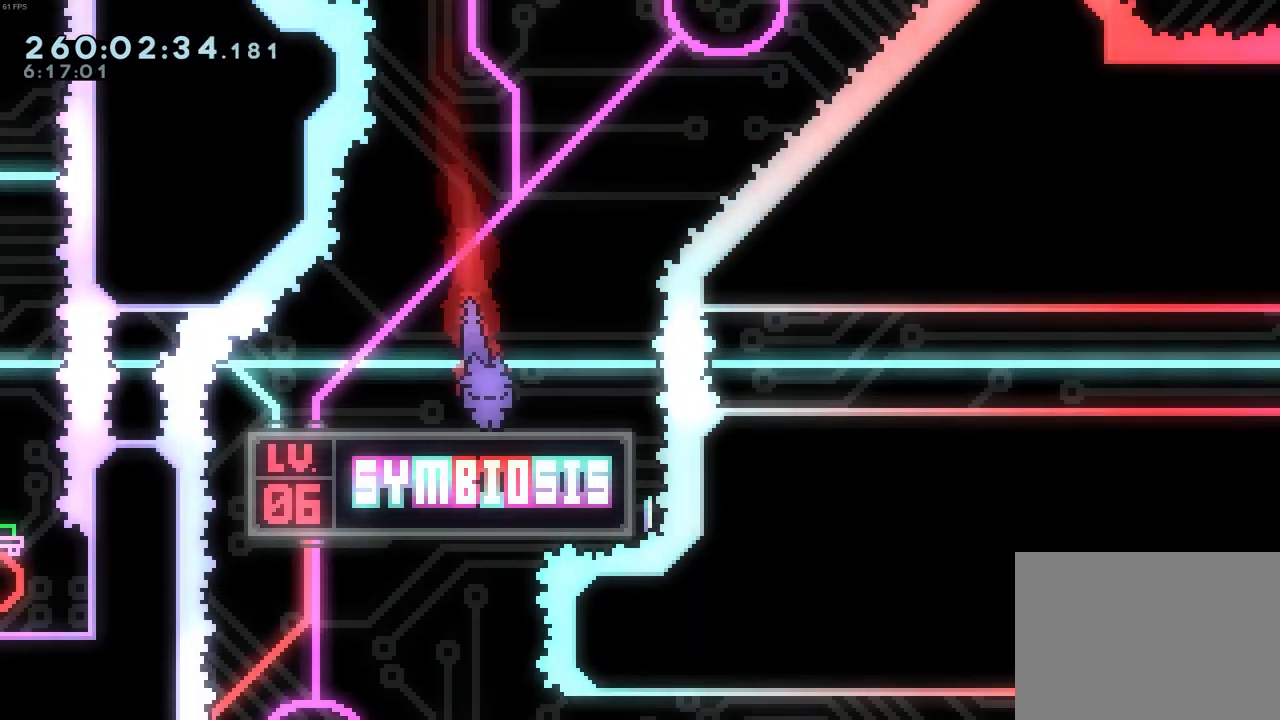
{"keys": ["demo", "right"], "events": [[17, "right", "up"], [450, "demo", "down"], [450, "right", "down"]]}
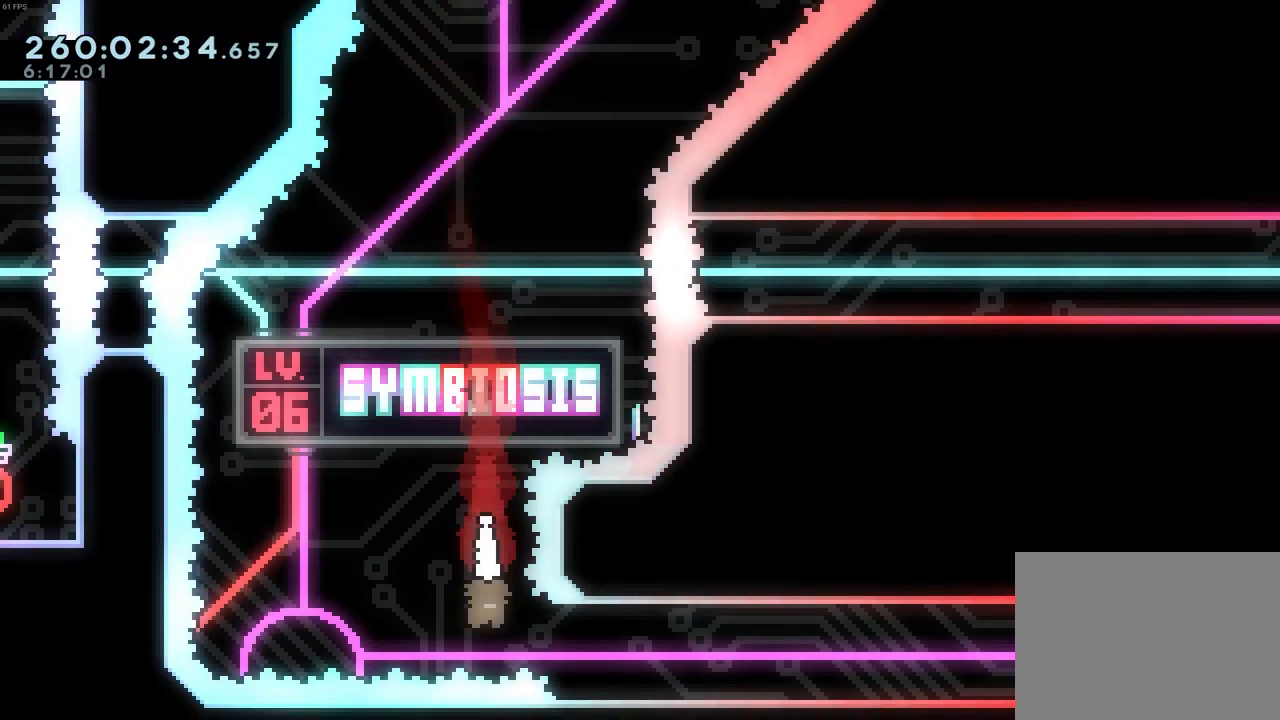
{"keys": [], "events": [[83, "demo", "up"], [367, "right", "up"]]}
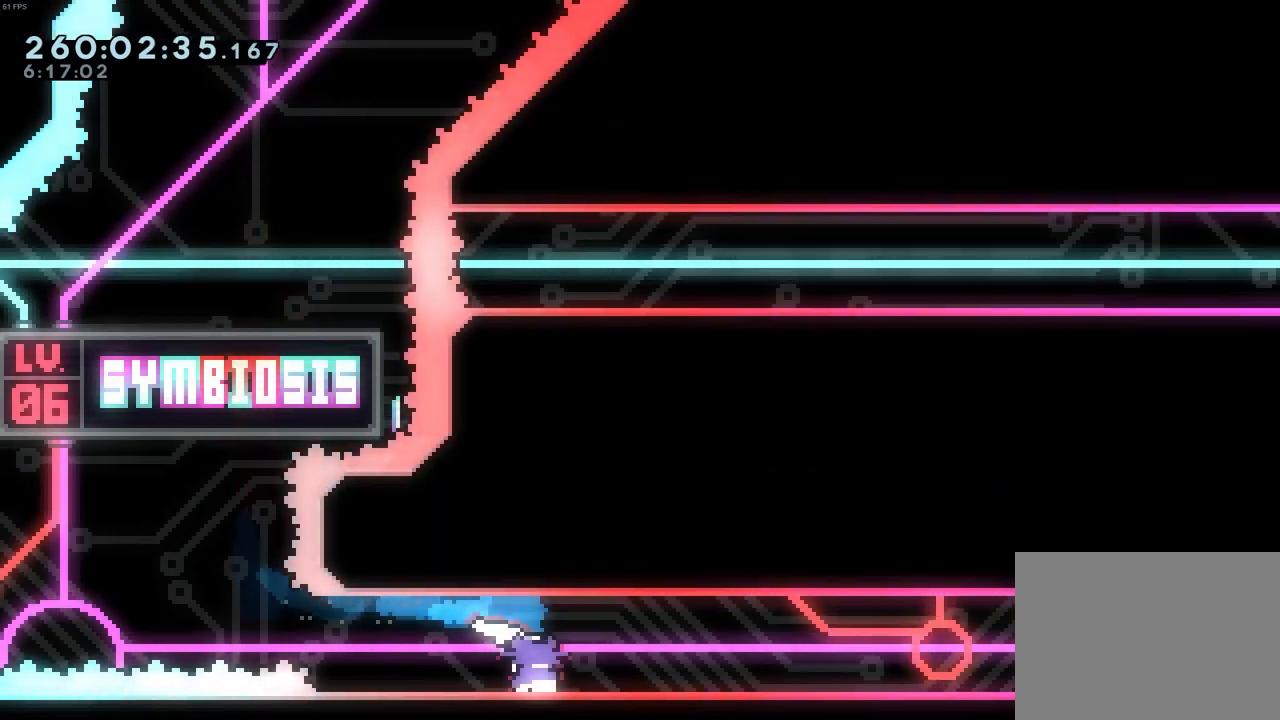
{"keys": [], "events": []}
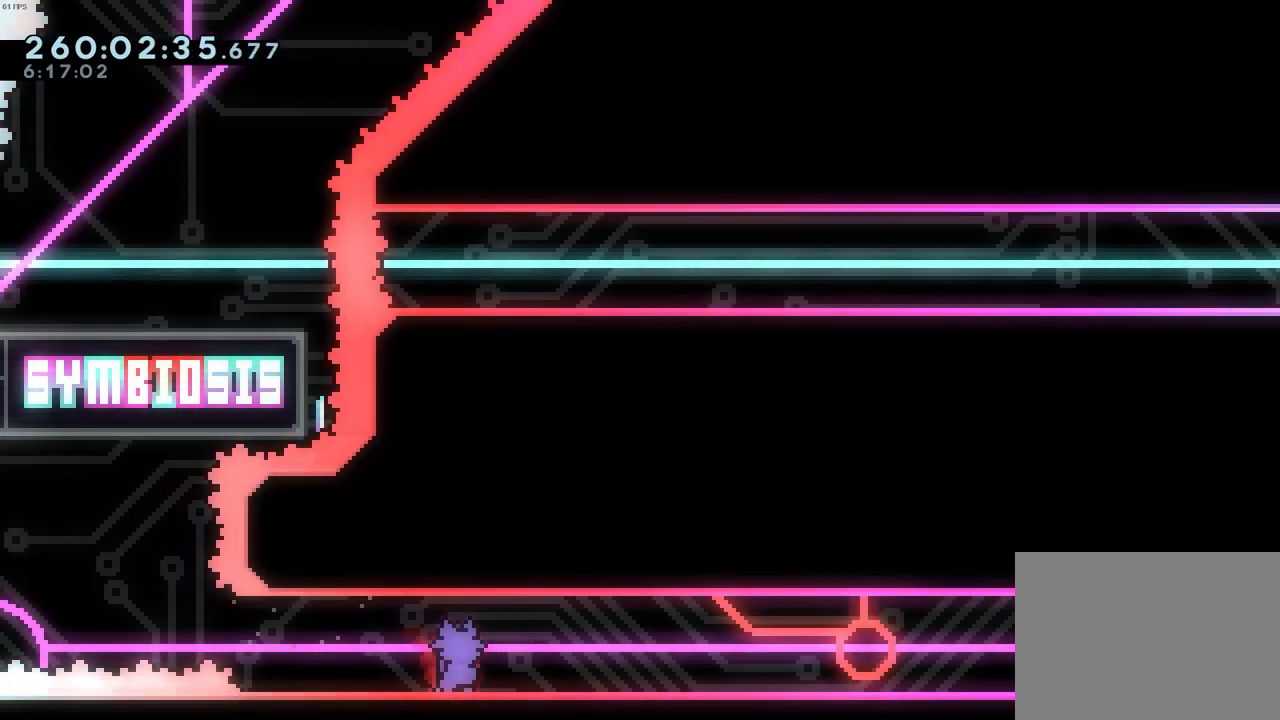
{"keys": ["right"], "events": [[217, "right", "down"]]}
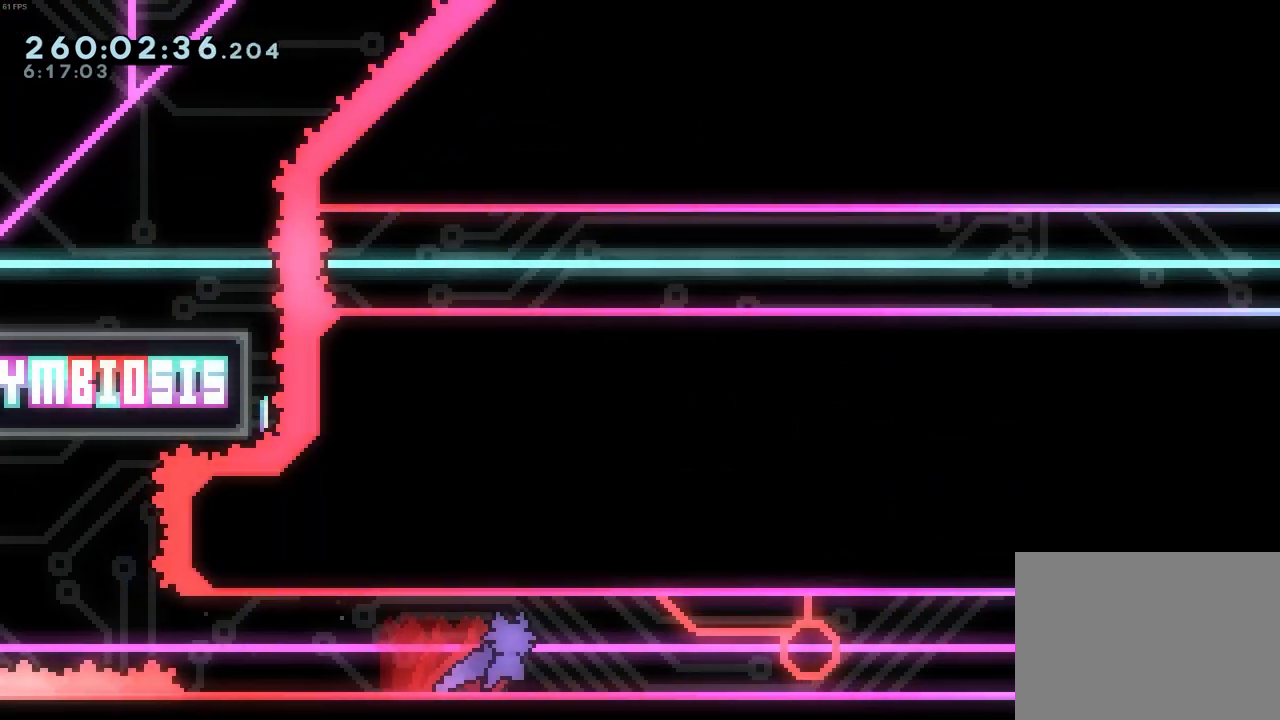
{"keys": ["right"], "events": []}
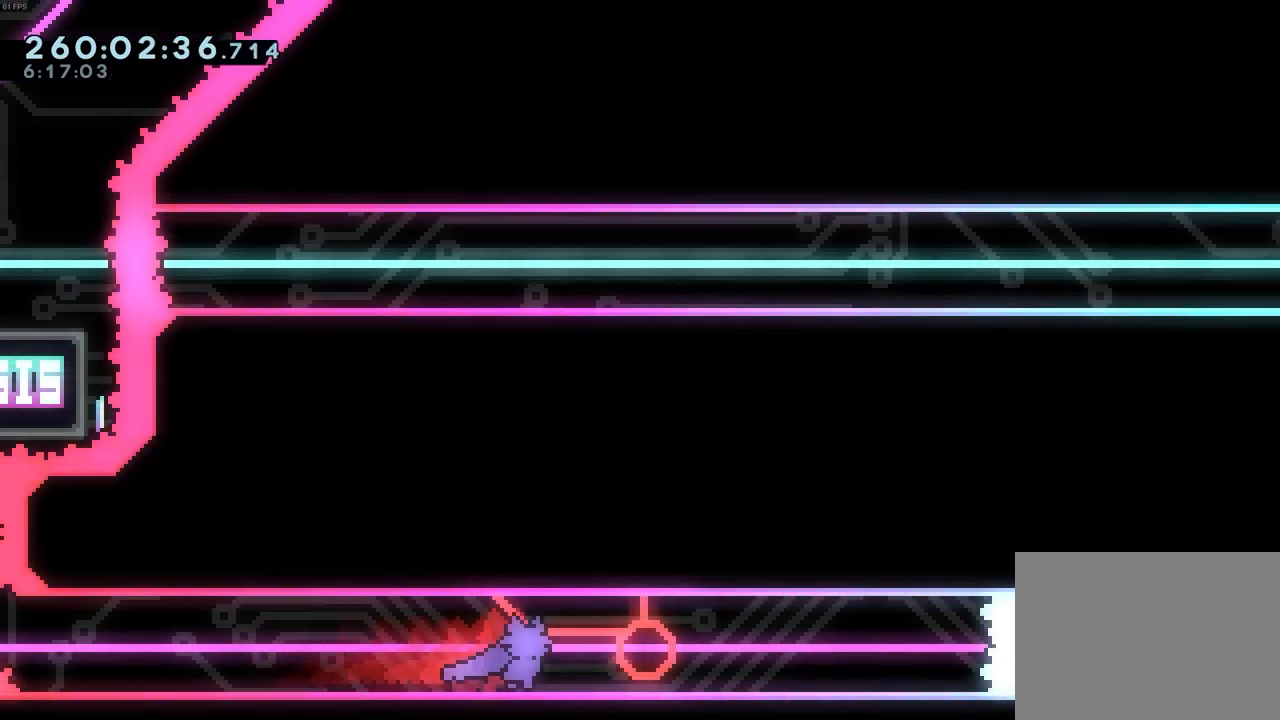
{"keys": [], "events": [[300, "right", "up"]]}
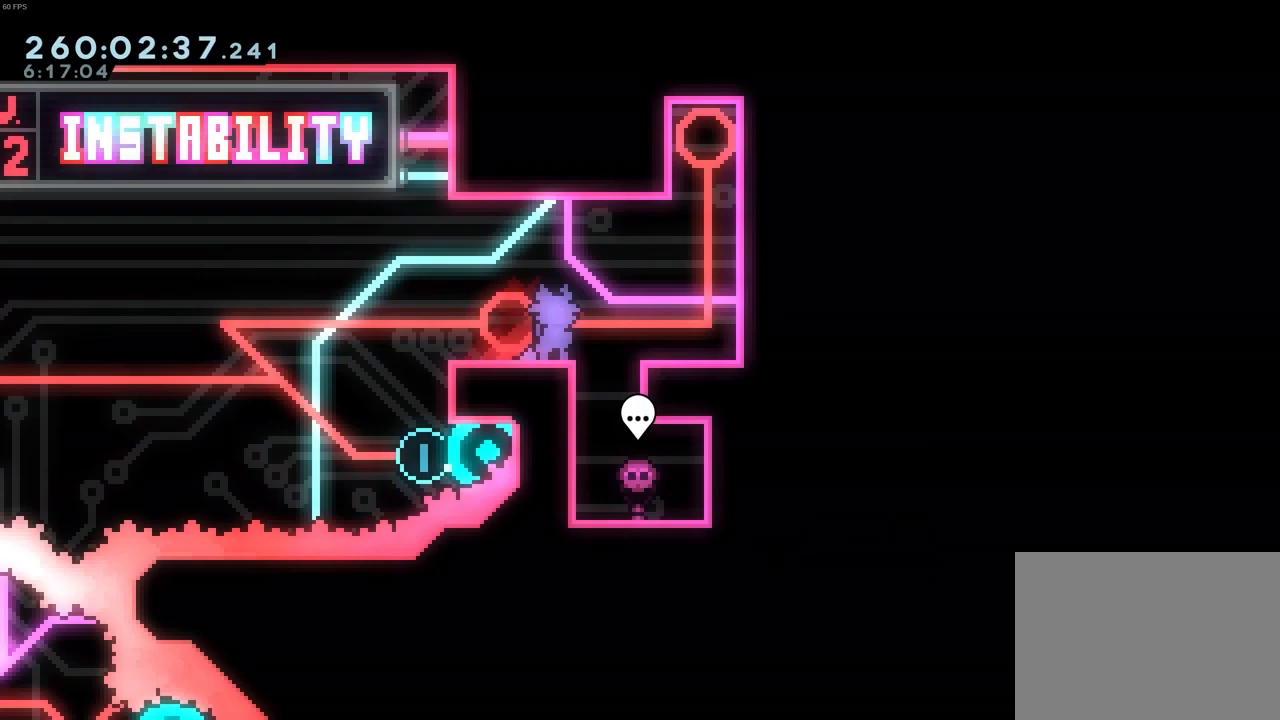
{"keys": [], "events": []}
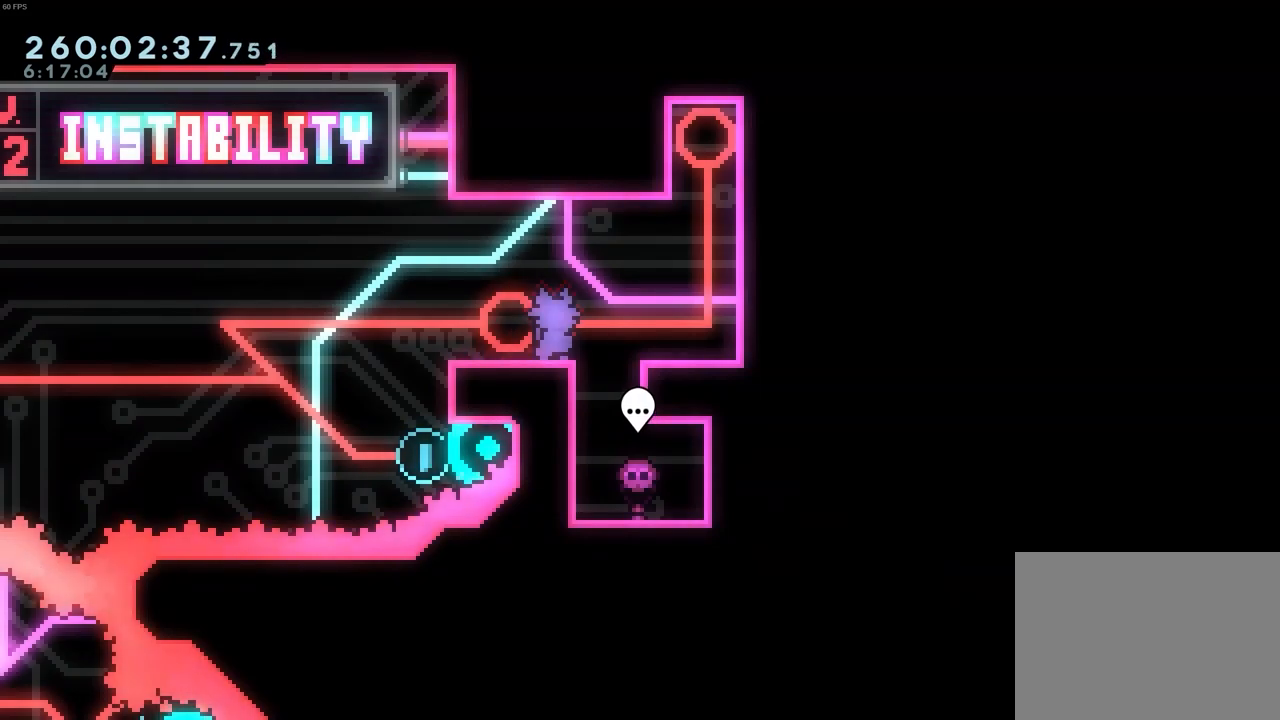
{"keys": [], "events": [[133, "left", "down"], [283, "left", "up"]]}
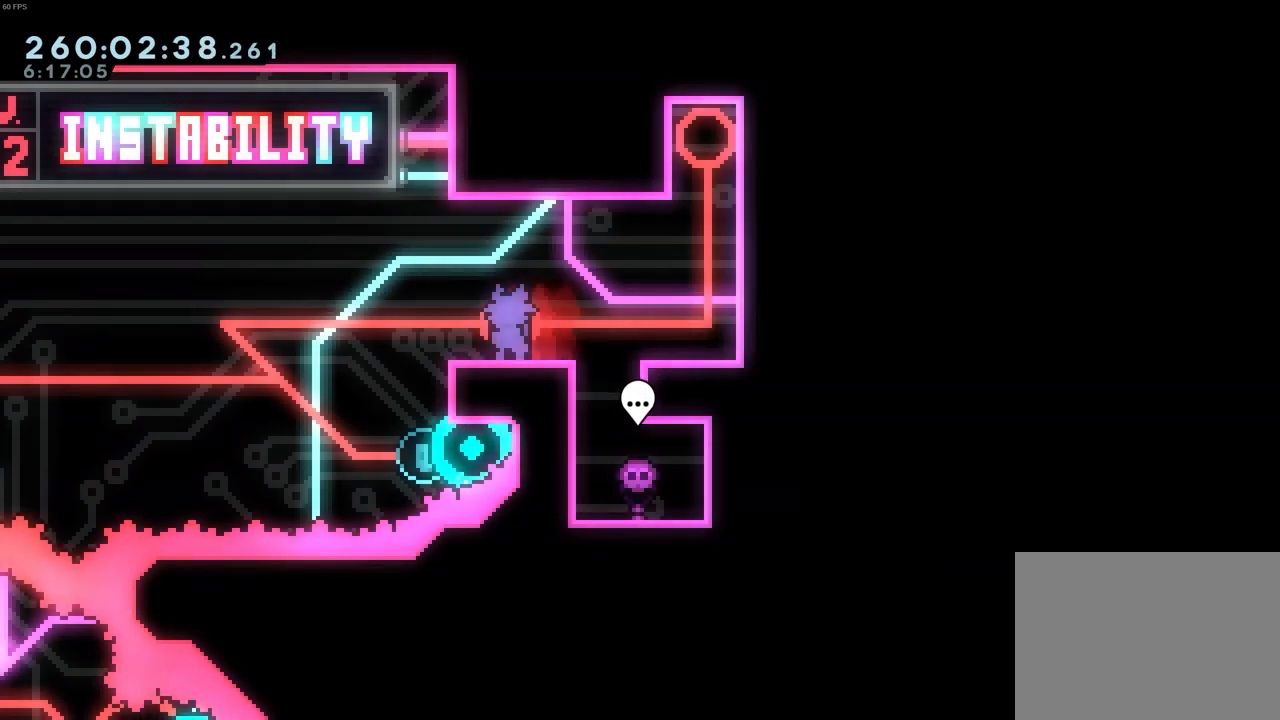
{"keys": [], "events": []}
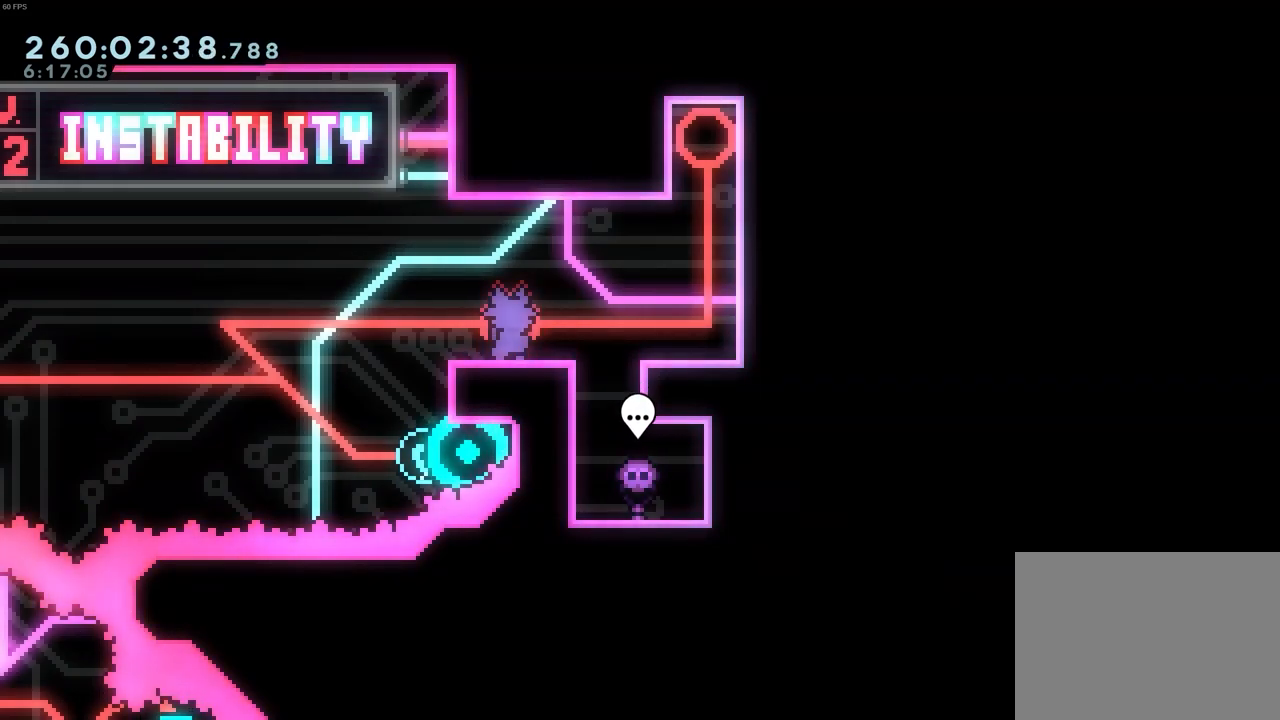
{"keys": [], "events": [[300, "left", "down"], [350, "left", "up"]]}